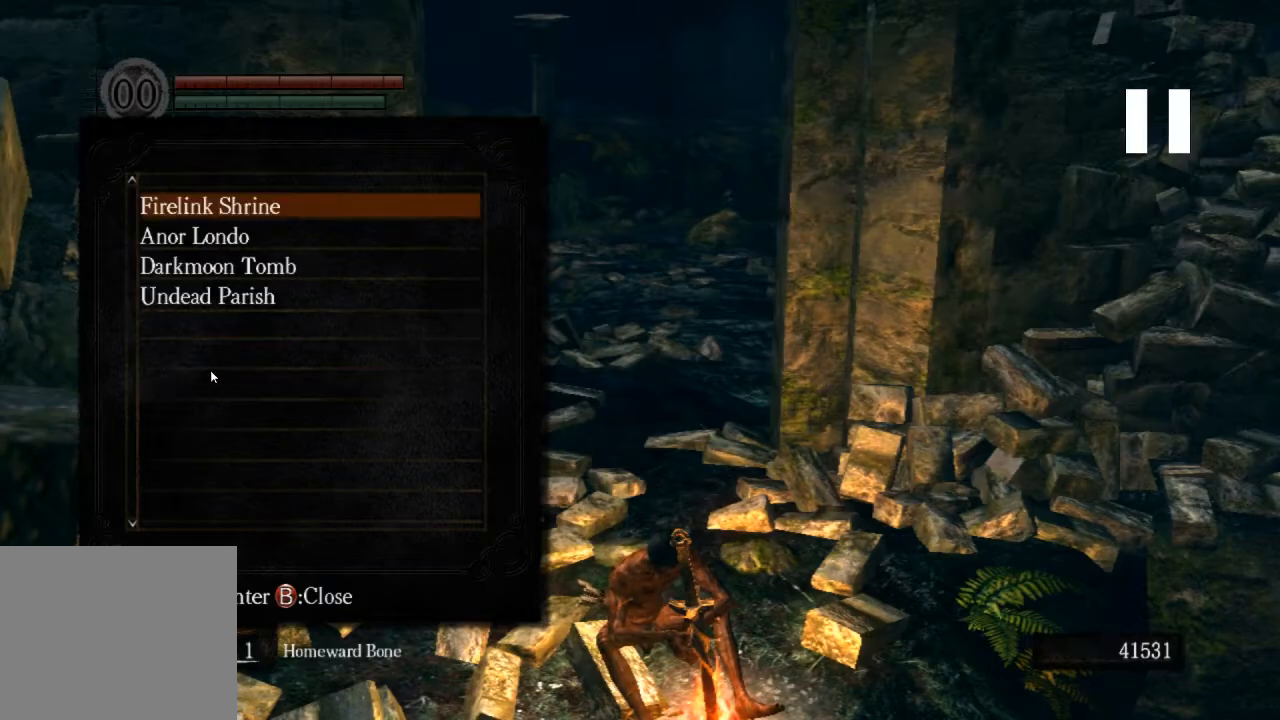
Gameplay with a controller (PlayStation layout); each line is a JSON object with the inputs held at the frame after it. "events" lists button and stick changes between this image and that frame as [ms after this image, input, new state], when the widget could be followed in between.
{"buttons": ["CROSS"], "left_stick": "center", "right_stick": "center", "events": []}
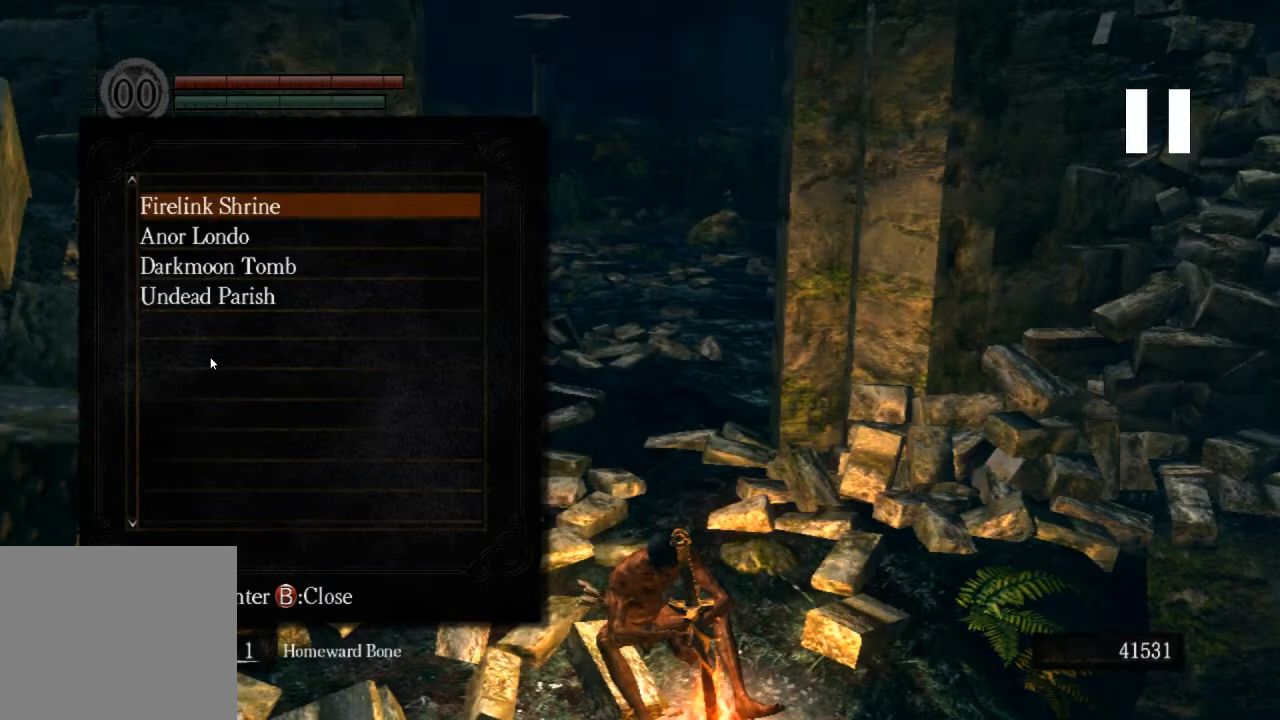
{"buttons": [], "left_stick": "center", "right_stick": "center", "events": [[67, "CROSS", "up"], [200, "CROSS", "down"], [367, "CROSS", "up"]]}
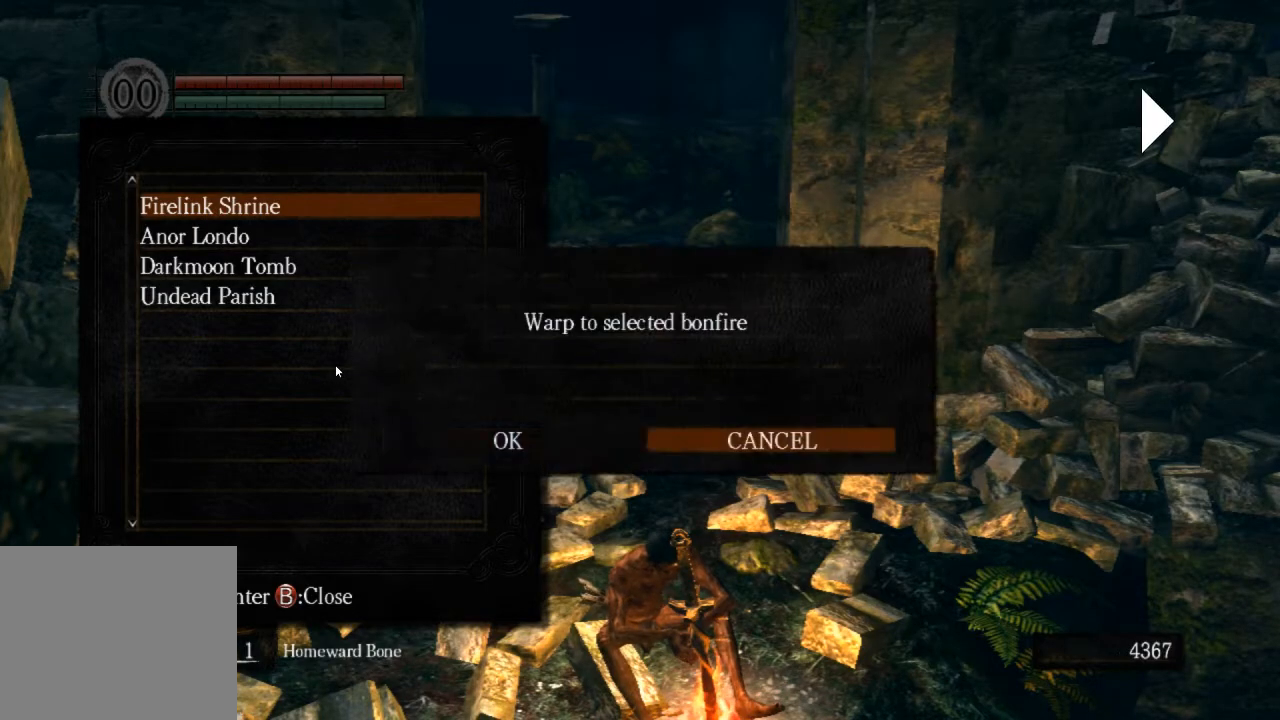
{"buttons": [], "left_stick": "center", "right_stick": "center", "events": [[33, "DPAD_LEFT", "down"], [167, "DPAD_LEFT", "up"], [300, "CROSS", "down"], [467, "CROSS", "up"]]}
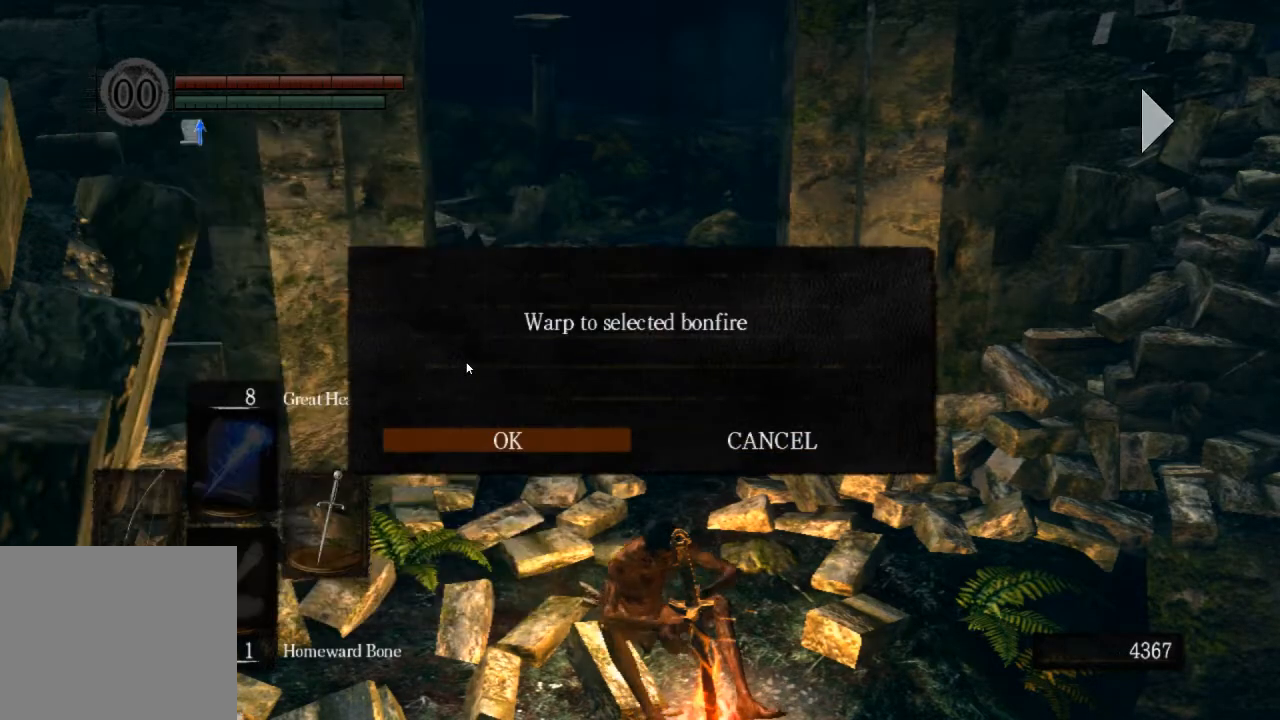
{"buttons": [], "left_stick": "center", "right_stick": "center", "events": []}
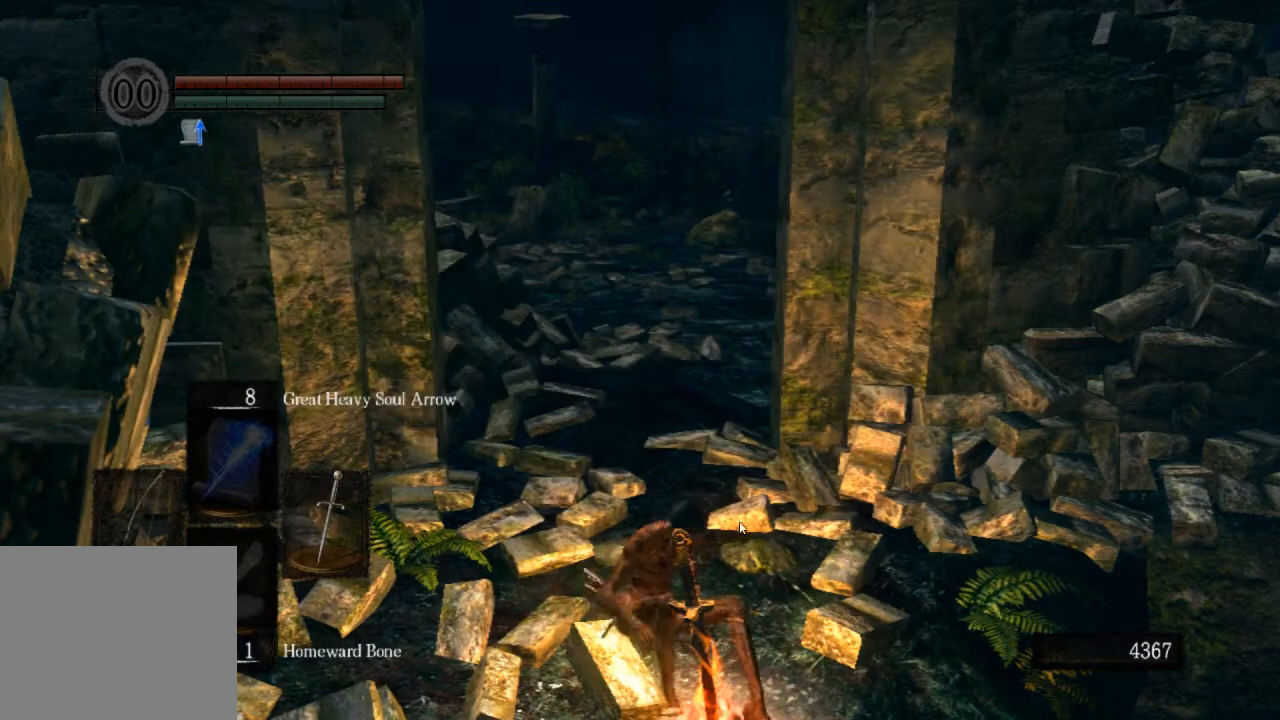
{"buttons": [], "left_stick": "center", "right_stick": "center", "events": []}
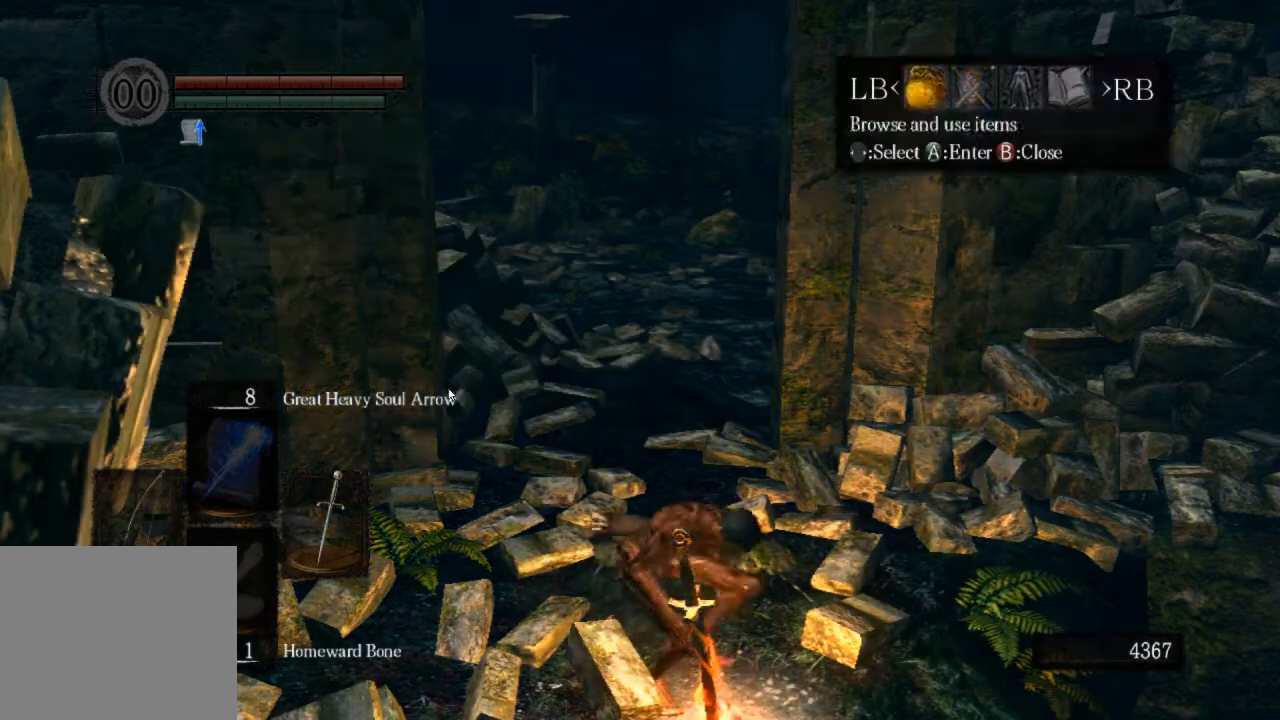
{"buttons": [], "left_stick": "center", "right_stick": "center", "events": [[167, "R1", "down"], [267, "CROSS", "down"], [300, "R1", "up"], [367, "DPAD_UP", "down"], [400, "CROSS", "up"], [433, "DPAD_UP", "up"]]}
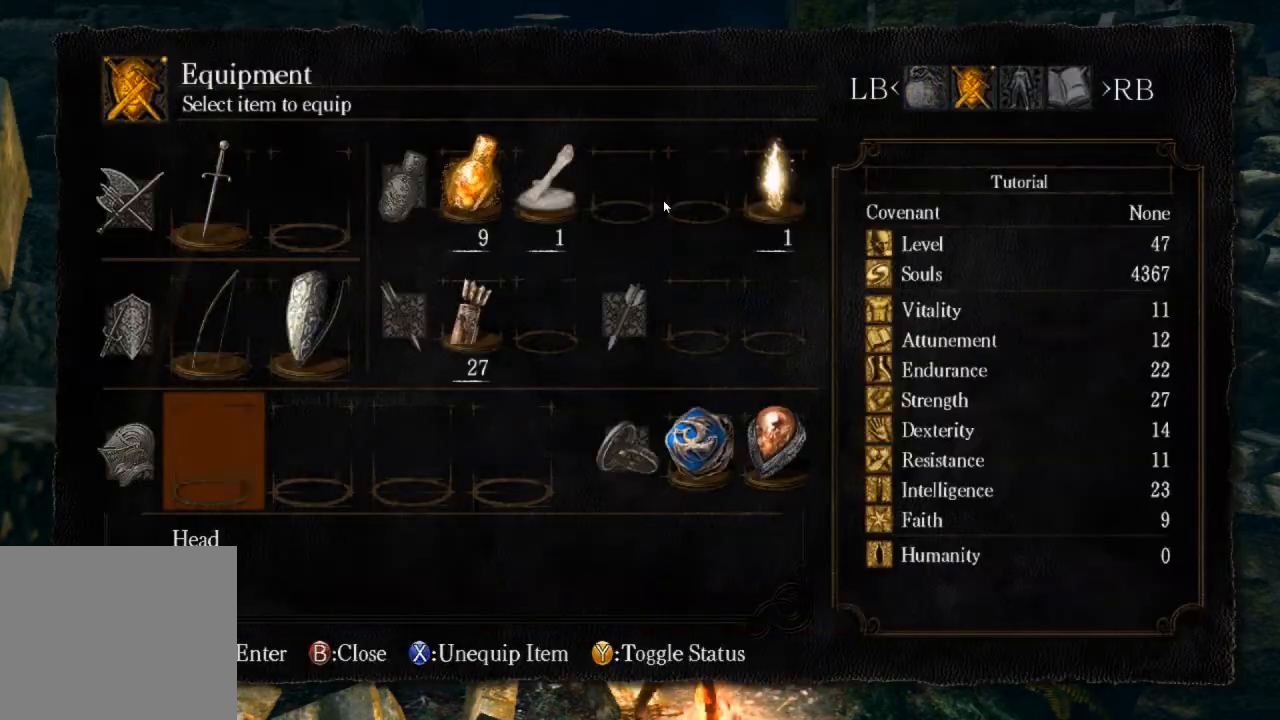
{"buttons": ["DPAD_LEFT"], "left_stick": "center", "right_stick": "center", "events": [[33, "DPAD_LEFT", "down"]]}
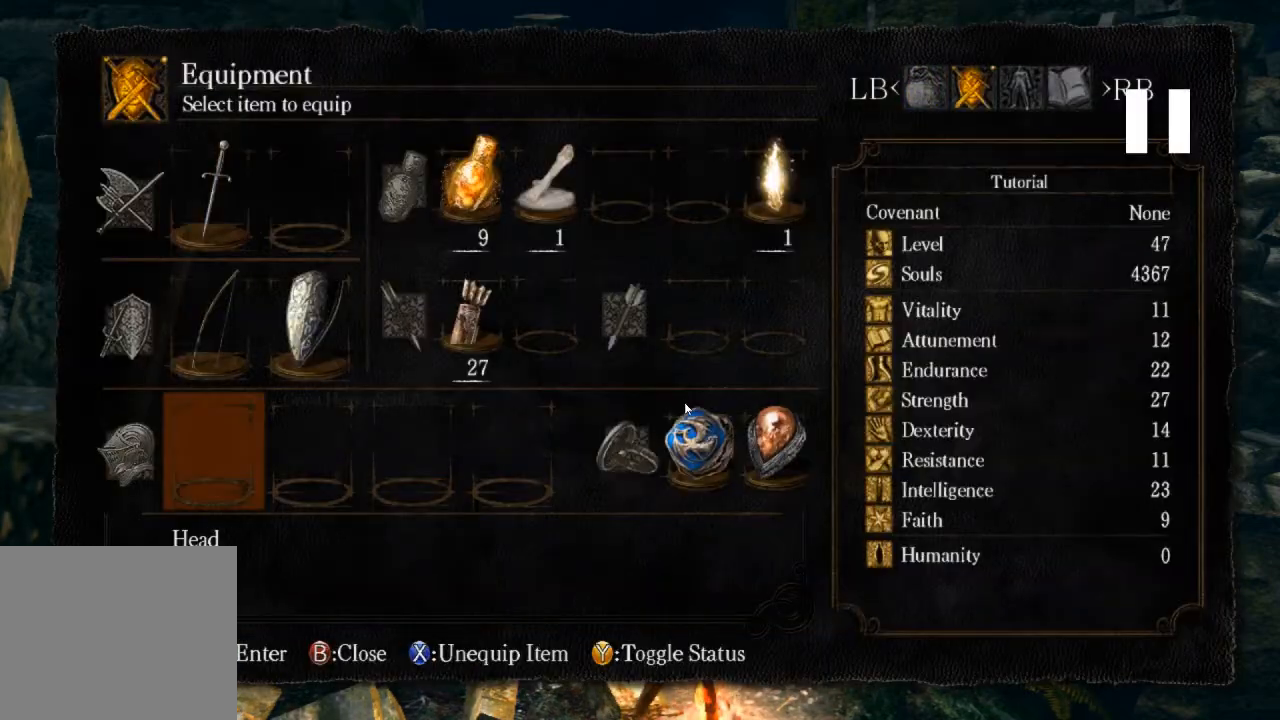
{"buttons": ["DPAD_LEFT"], "left_stick": "center", "right_stick": "center", "events": []}
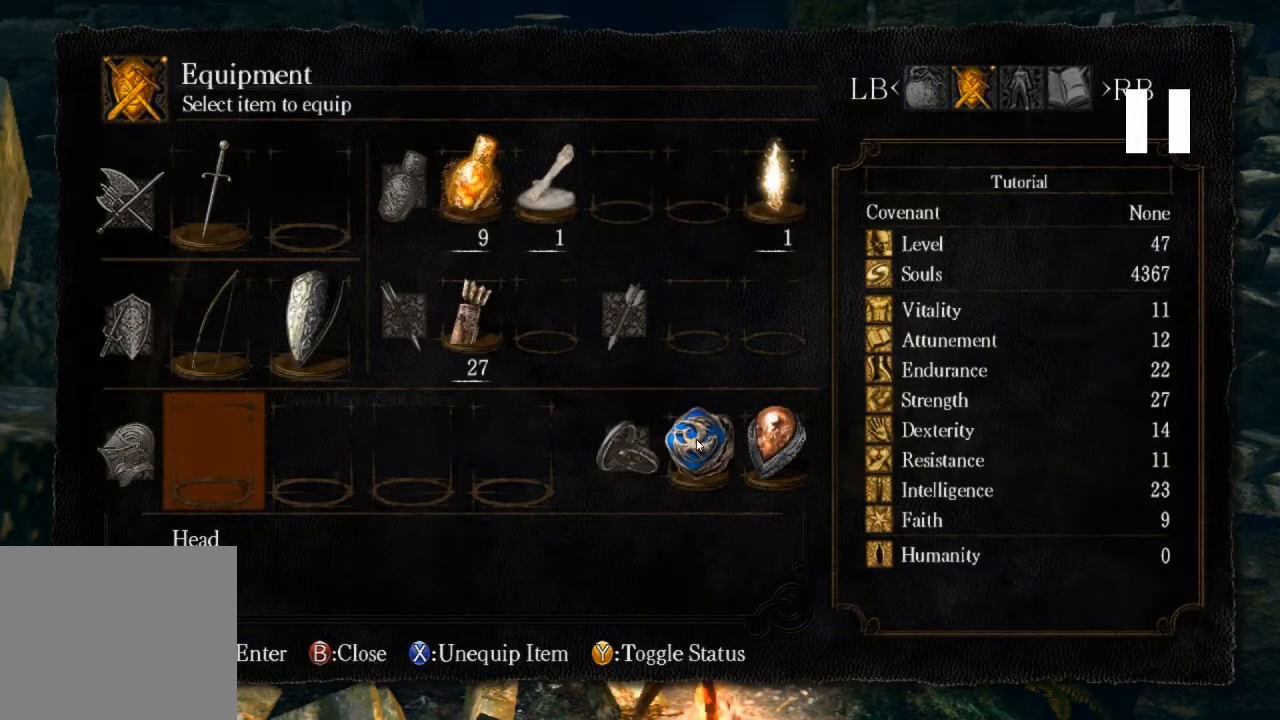
{"buttons": [], "left_stick": "center", "right_stick": "center", "events": [[267, "DPAD_LEFT", "up"]]}
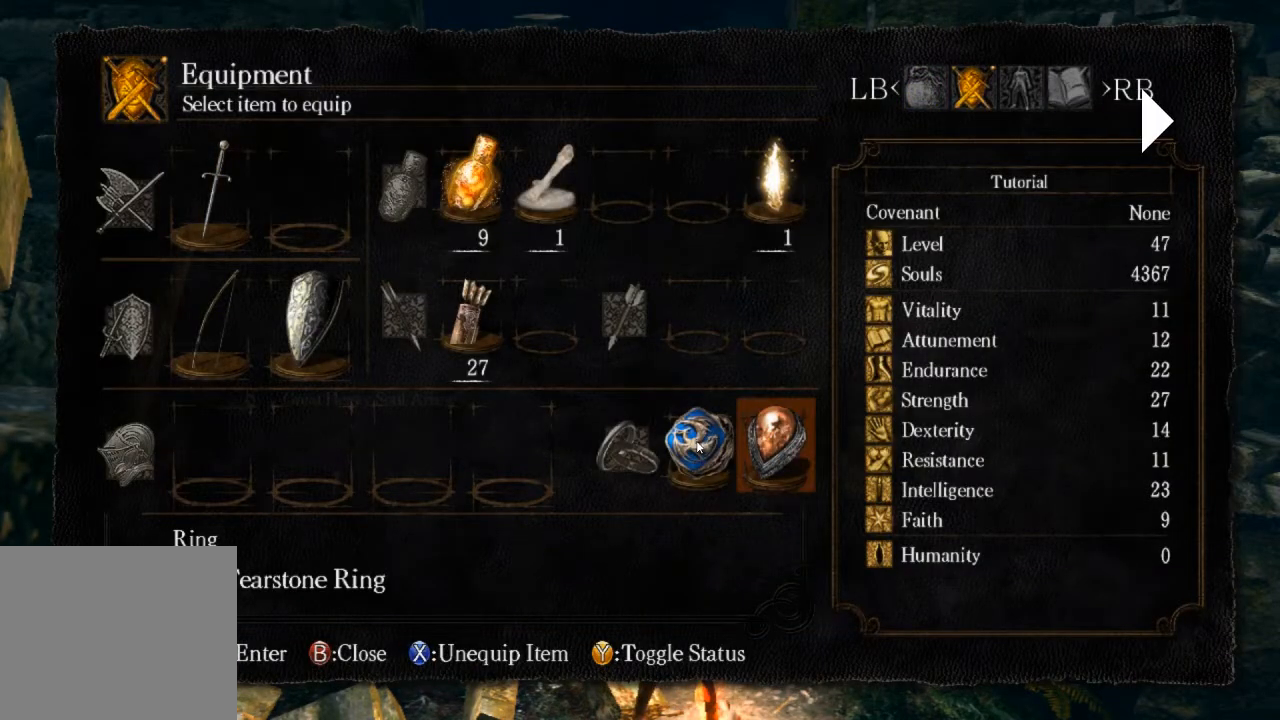
{"buttons": ["DPAD_DOWN"], "left_stick": "center", "right_stick": "center", "events": [[33, "CROSS", "down"], [167, "CROSS", "up"], [467, "DPAD_DOWN", "down"]]}
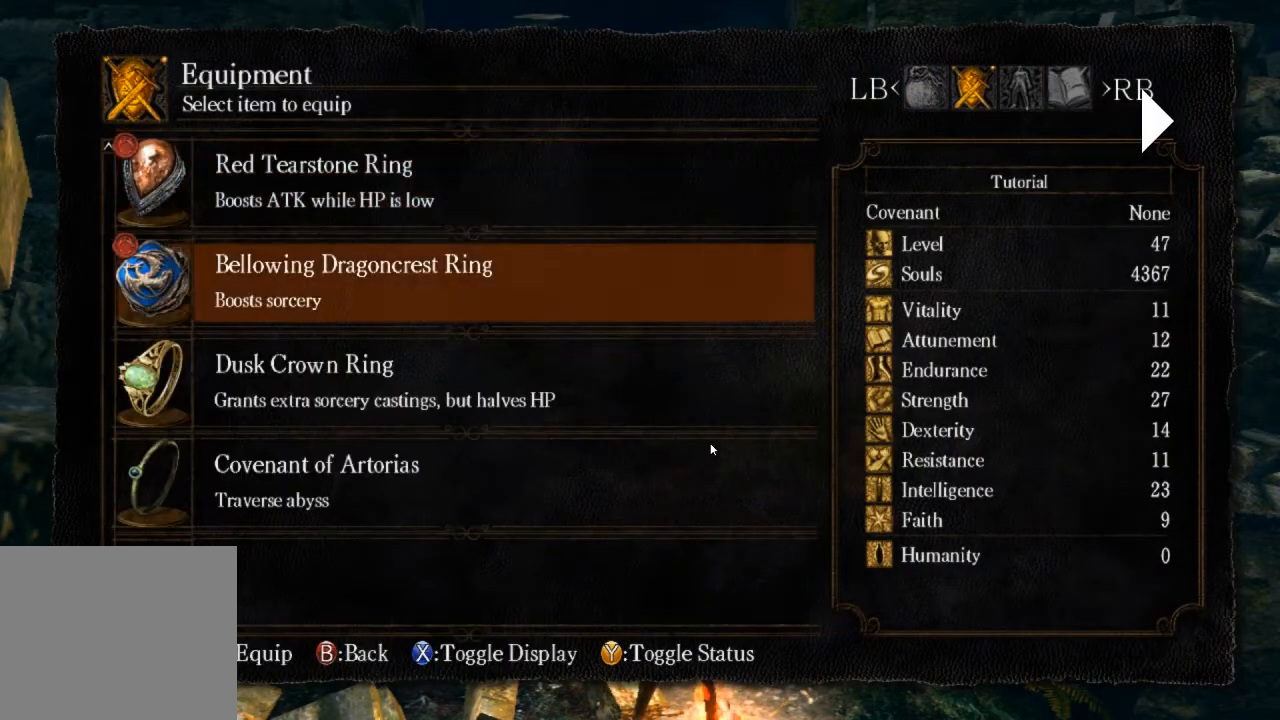
{"buttons": ["CIRCLE"], "left_stick": "center", "right_stick": "center", "events": [[67, "DPAD_DOWN", "up"], [133, "DPAD_DOWN", "down"], [200, "DPAD_DOWN", "up"], [367, "CIRCLE", "down"]]}
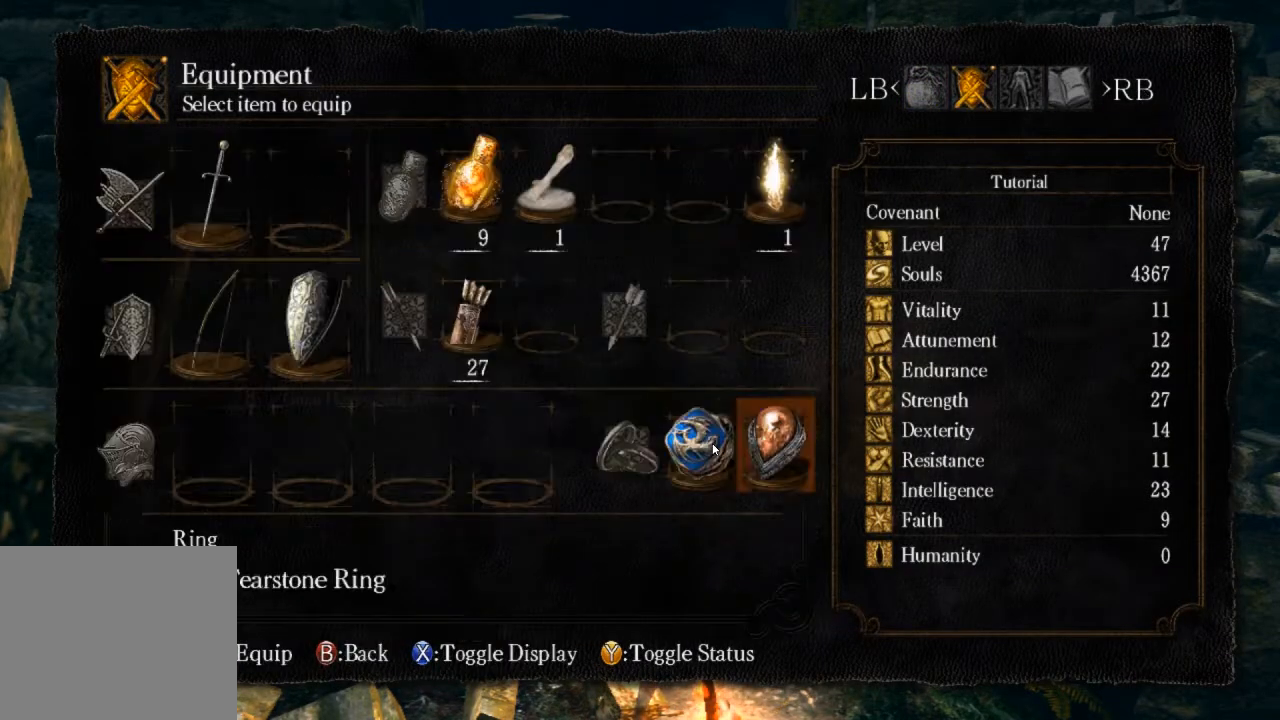
{"buttons": [], "left_stick": "center", "right_stick": "center", "events": [[33, "CIRCLE", "up"], [100, "DPAD_LEFT", "down"], [200, "CROSS", "down"], [200, "DPAD_LEFT", "up"], [367, "CROSS", "up"], [367, "DPAD_DOWN", "down"], [467, "DPAD_DOWN", "up"]]}
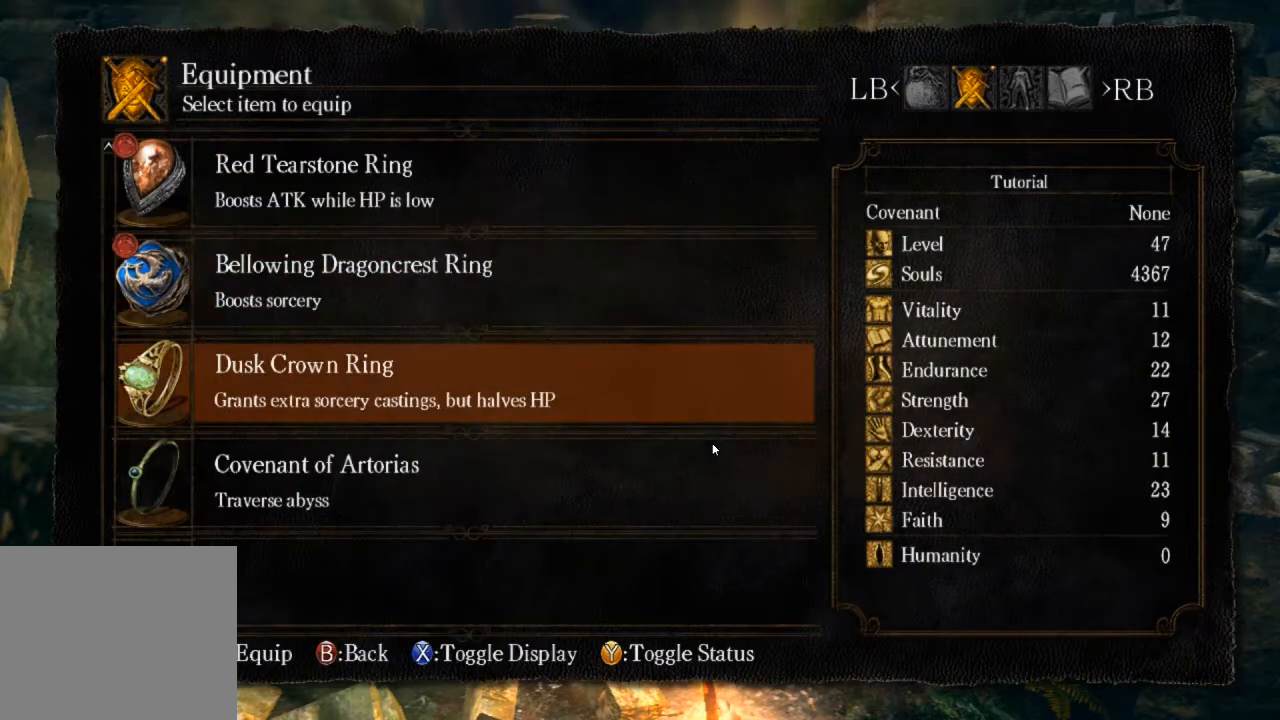
{"buttons": ["DPAD_DOWN"], "left_stick": "center", "right_stick": "center", "events": [[33, "CROSS", "down"], [133, "CROSS", "up"], [233, "CROSS", "down"], [367, "CROSS", "up"], [367, "DPAD_DOWN", "down"]]}
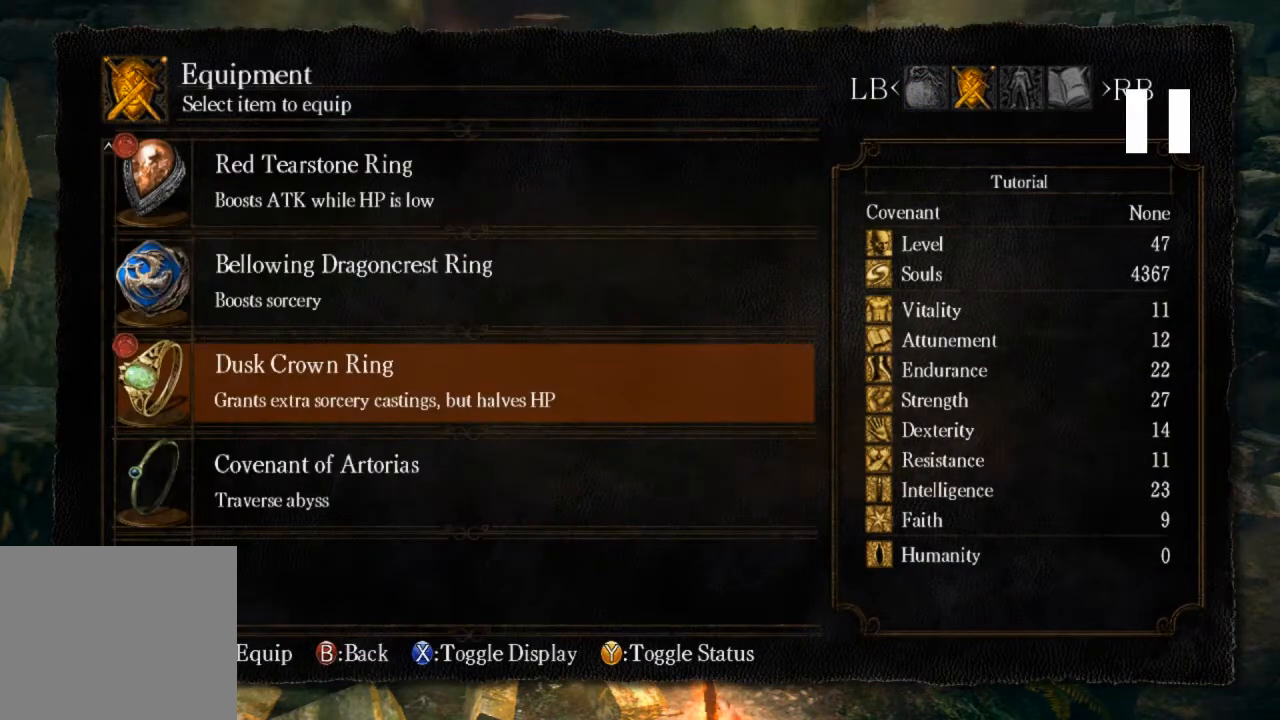
{"buttons": ["DPAD_DOWN"], "left_stick": "center", "right_stick": "center", "events": []}
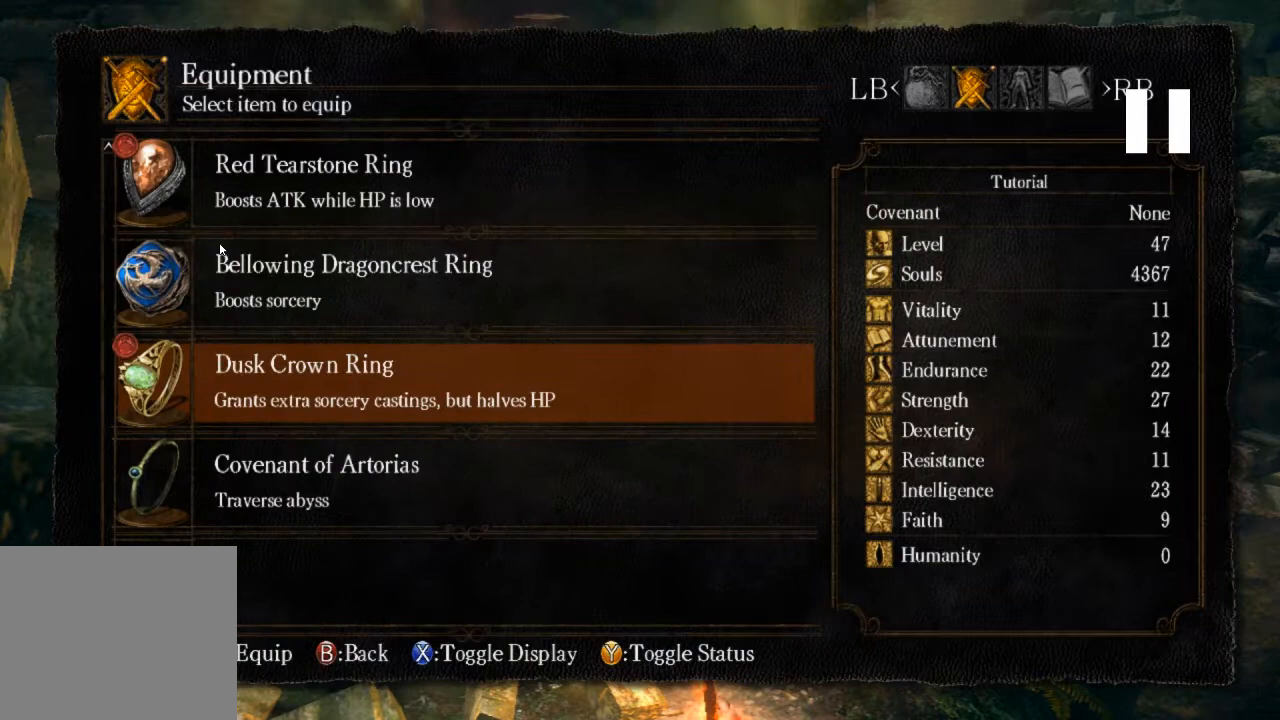
{"buttons": ["DPAD_DOWN"], "left_stick": "center", "right_stick": "center", "events": []}
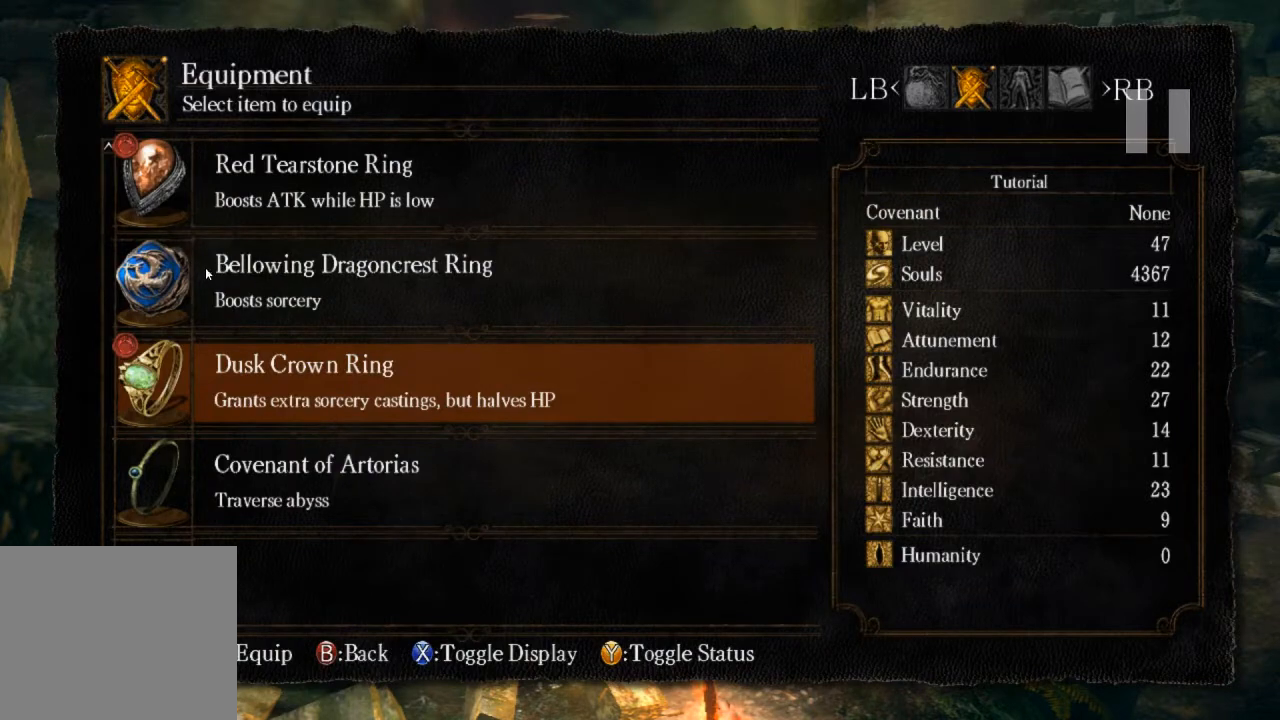
{"buttons": ["DPAD_DOWN"], "left_stick": "center", "right_stick": "center", "events": []}
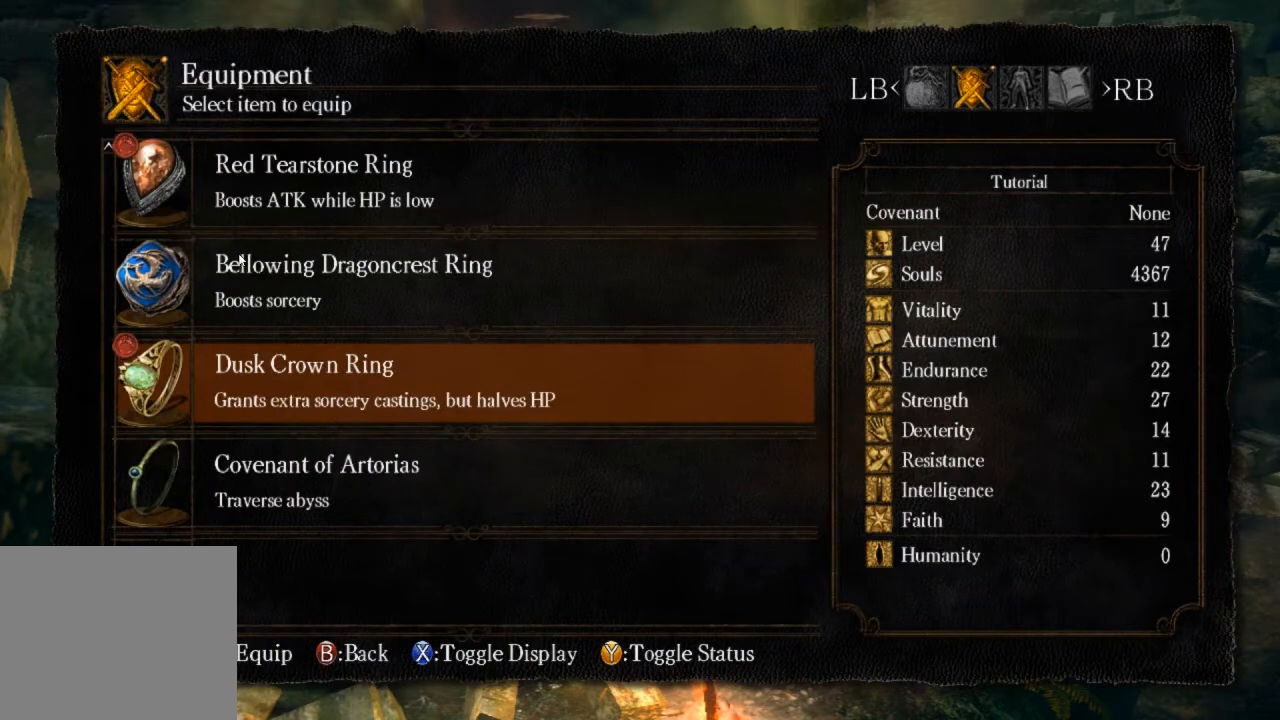
{"buttons": ["DPAD_DOWN"], "left_stick": "center", "right_stick": "center", "events": []}
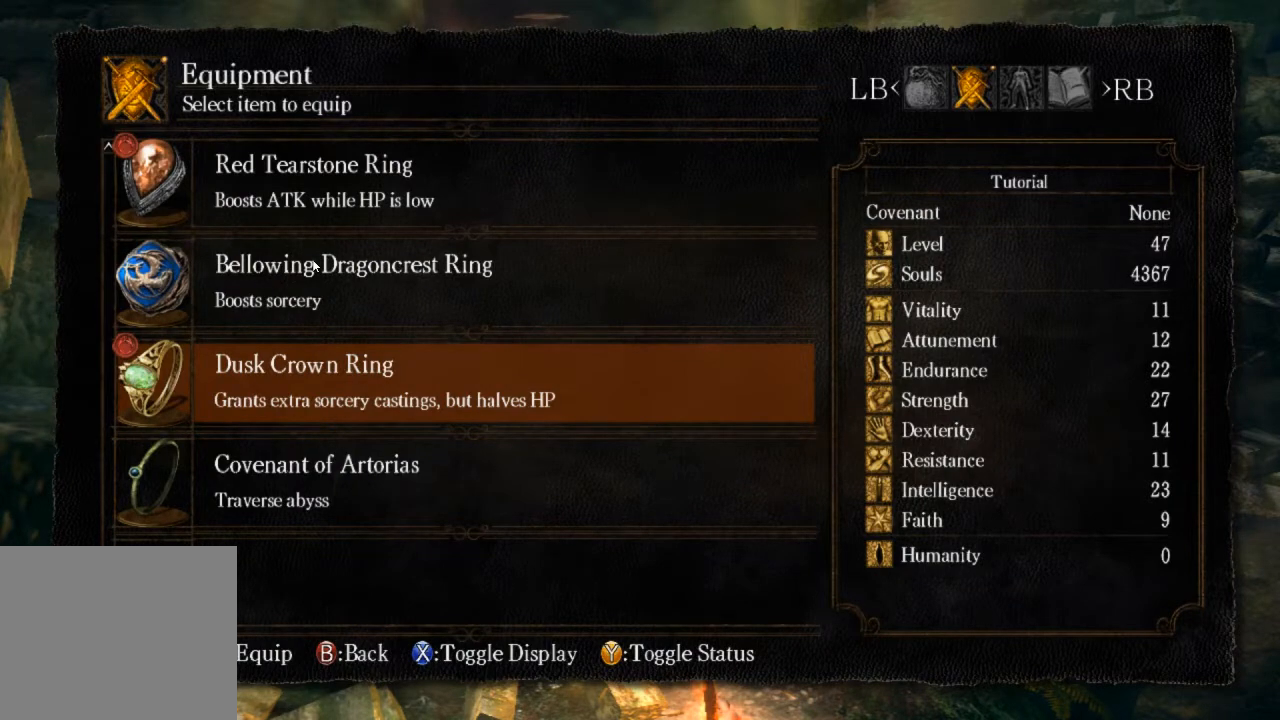
{"buttons": ["DPAD_DOWN"], "left_stick": "center", "right_stick": "center", "events": []}
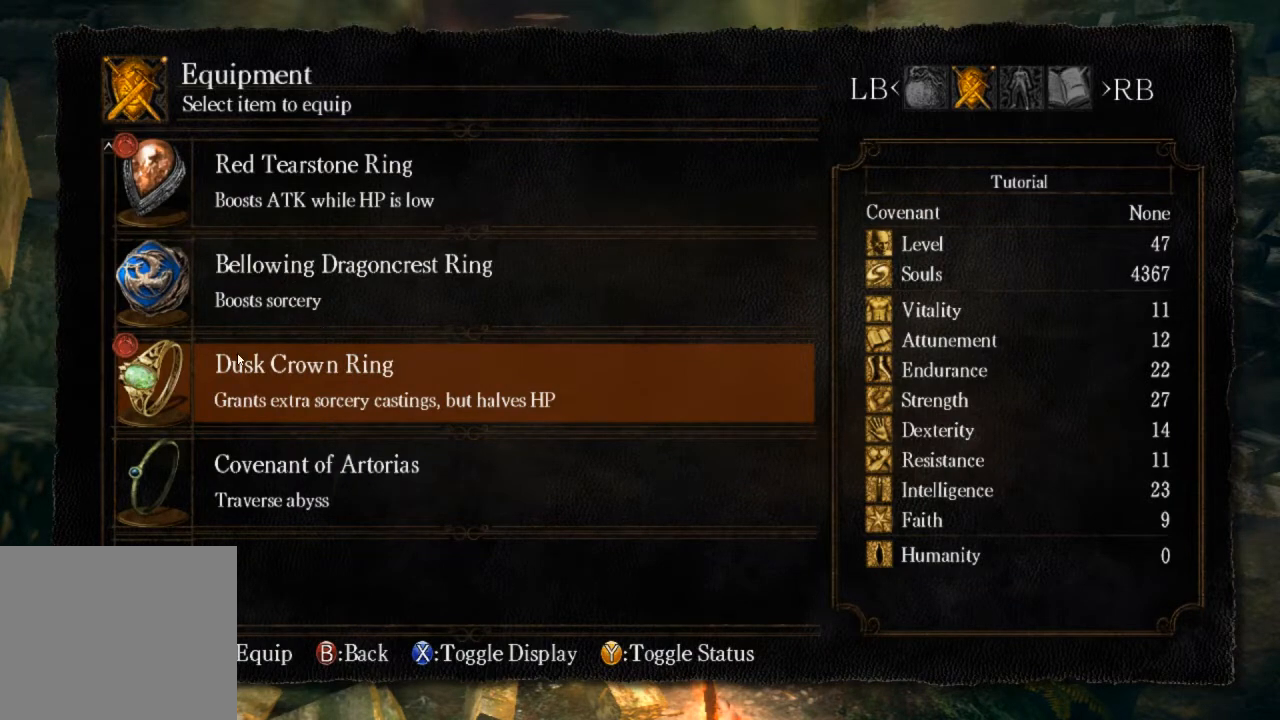
{"buttons": ["DPAD_DOWN"], "left_stick": "center", "right_stick": "center", "events": []}
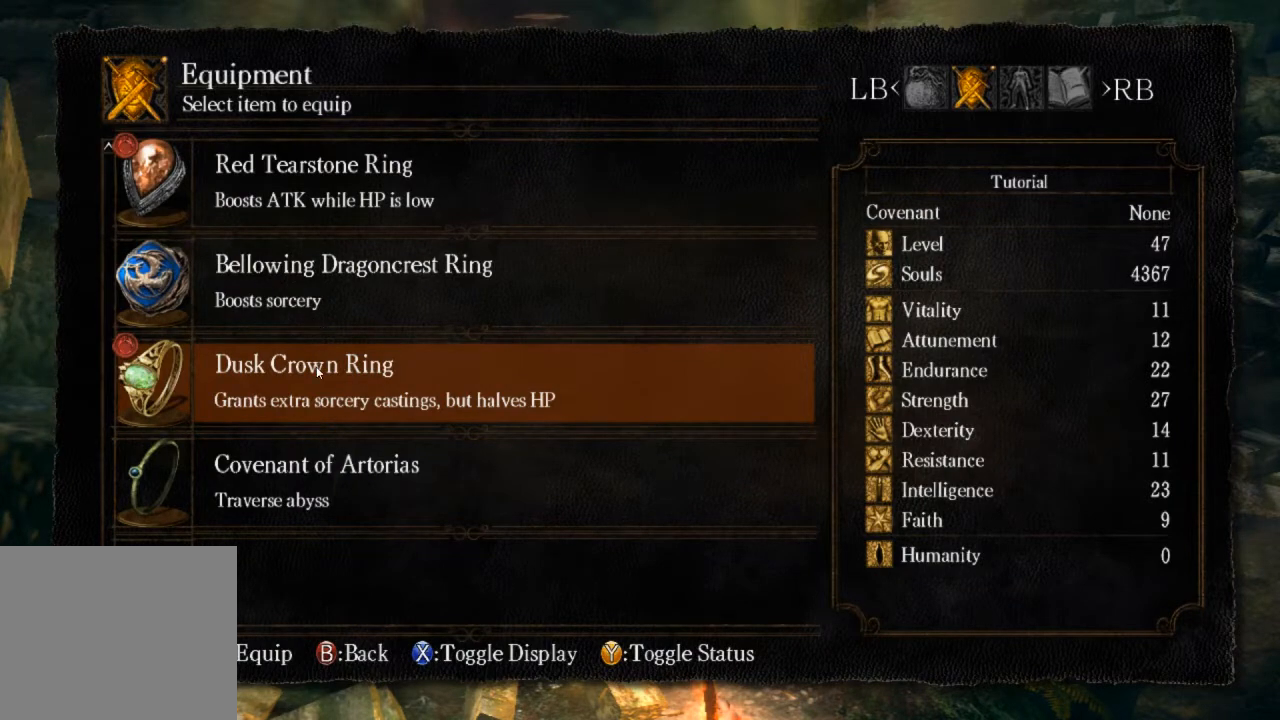
{"buttons": ["DPAD_DOWN"], "left_stick": "center", "right_stick": "center", "events": []}
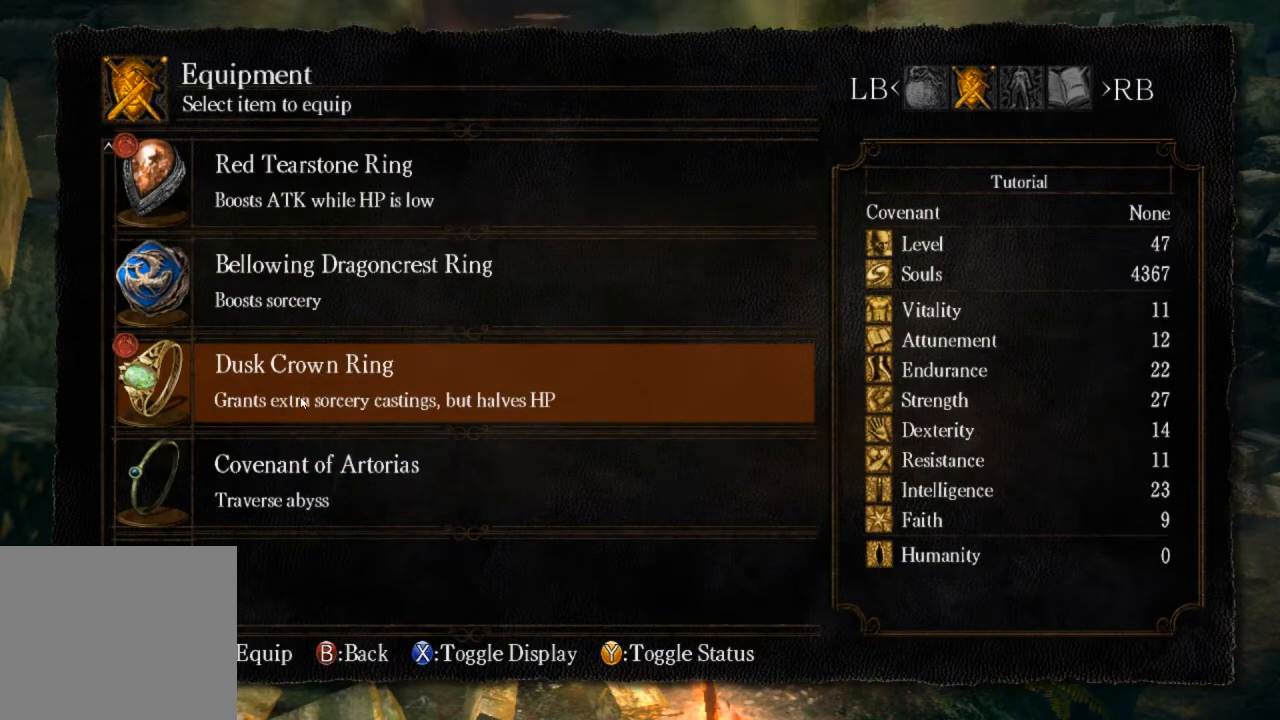
{"buttons": [], "left_stick": "center", "right_stick": "center", "events": [[67, "CROSS", "down"], [133, "DPAD_DOWN", "up"], [167, "CROSS", "up"]]}
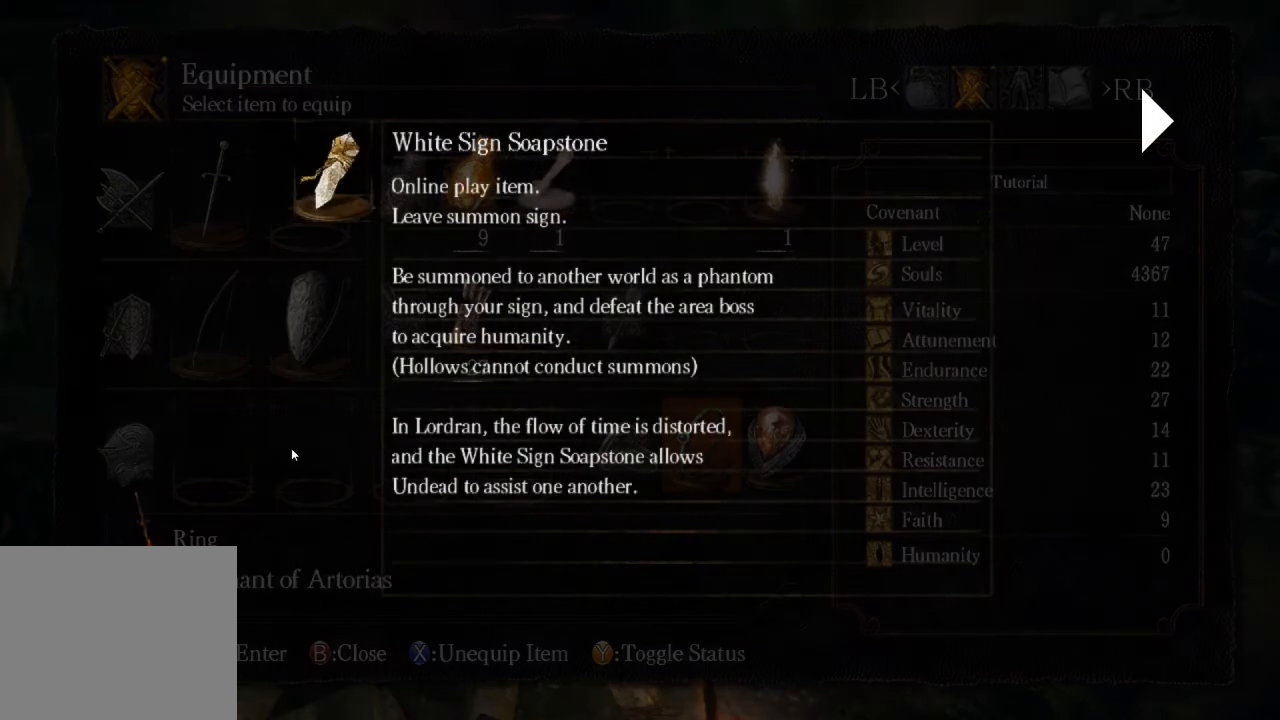
{"buttons": [], "left_stick": "center", "right_stick": "center", "events": []}
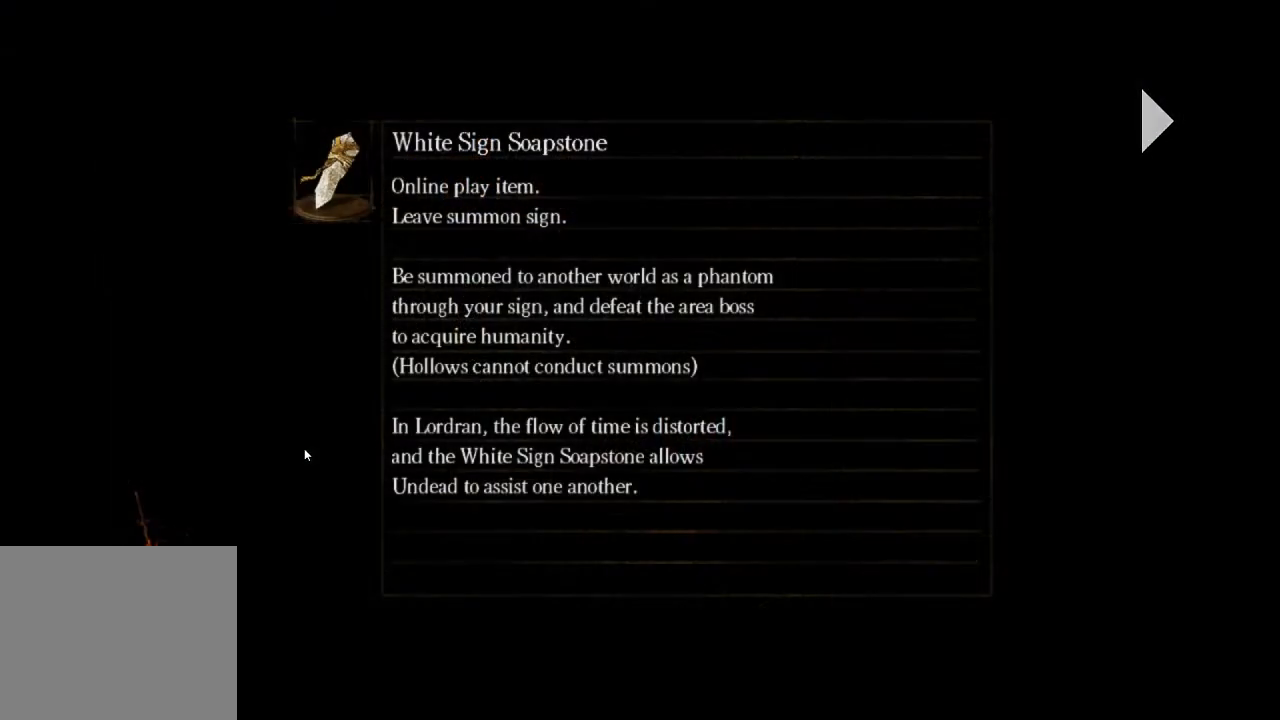
{"buttons": [], "left_stick": "center", "right_stick": "center", "events": []}
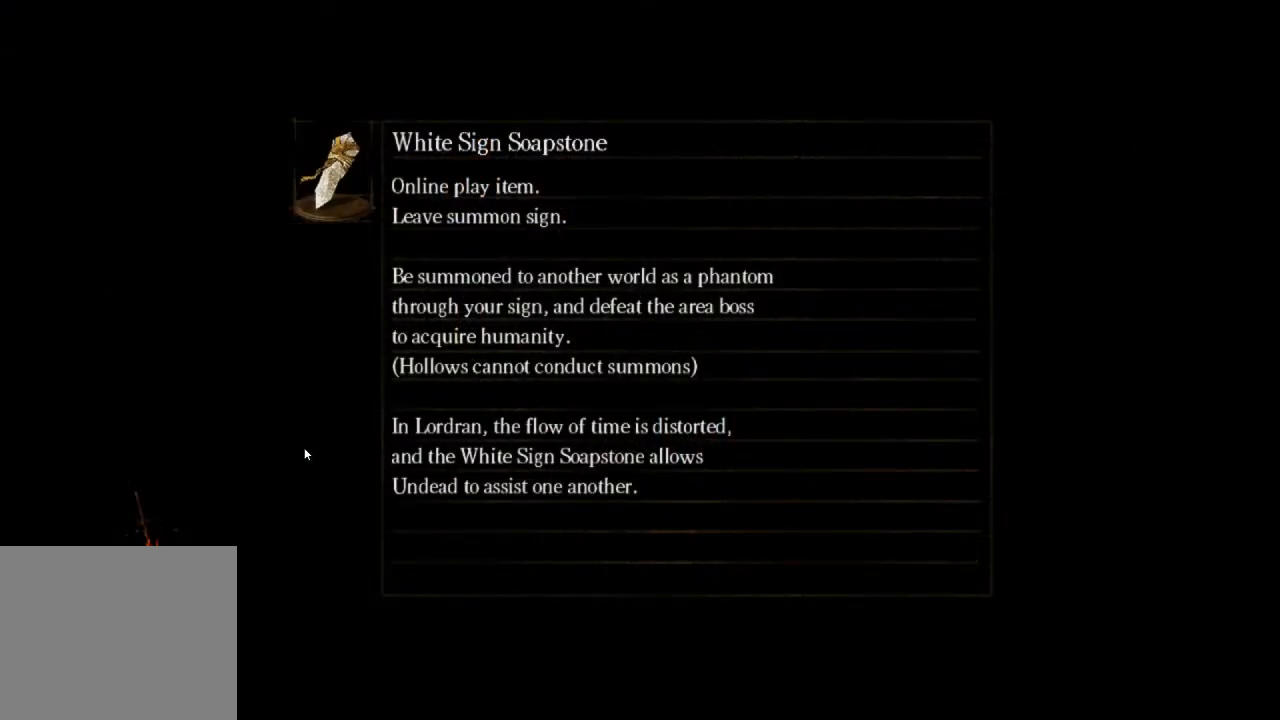
{"buttons": [], "left_stick": "center", "right_stick": "center", "events": []}
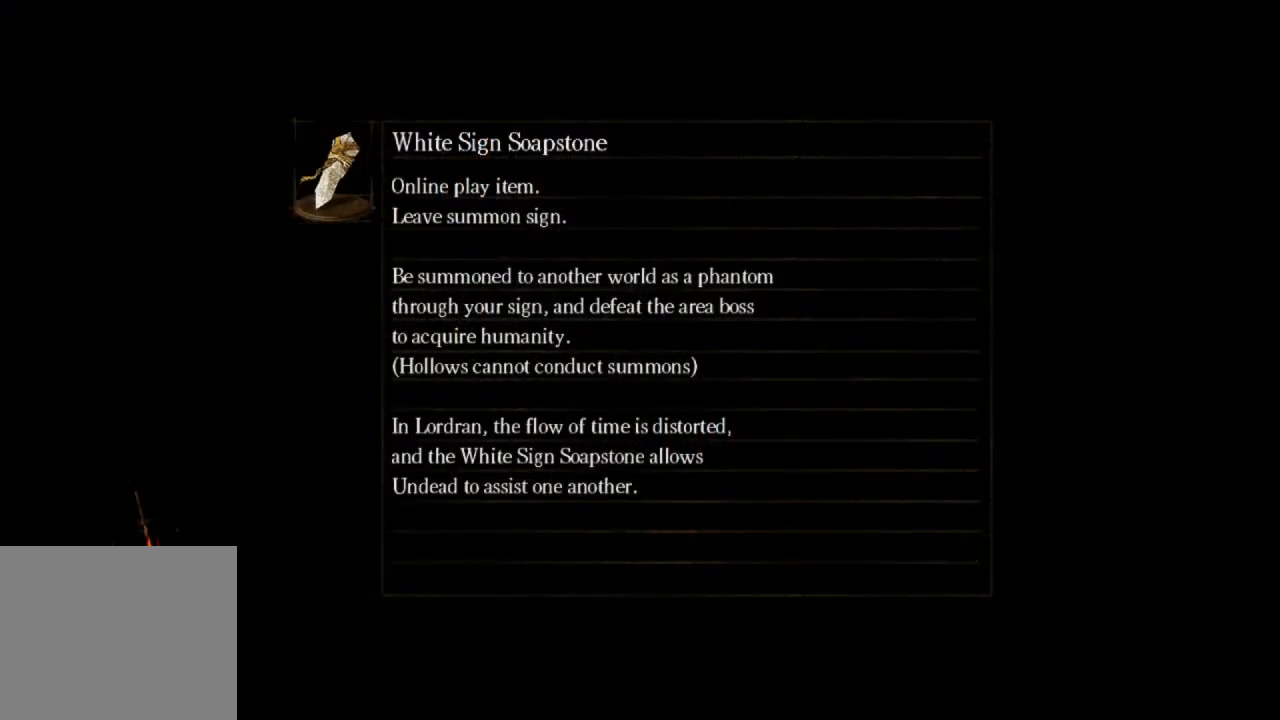
{"buttons": [], "left_stick": "center", "right_stick": "center", "events": []}
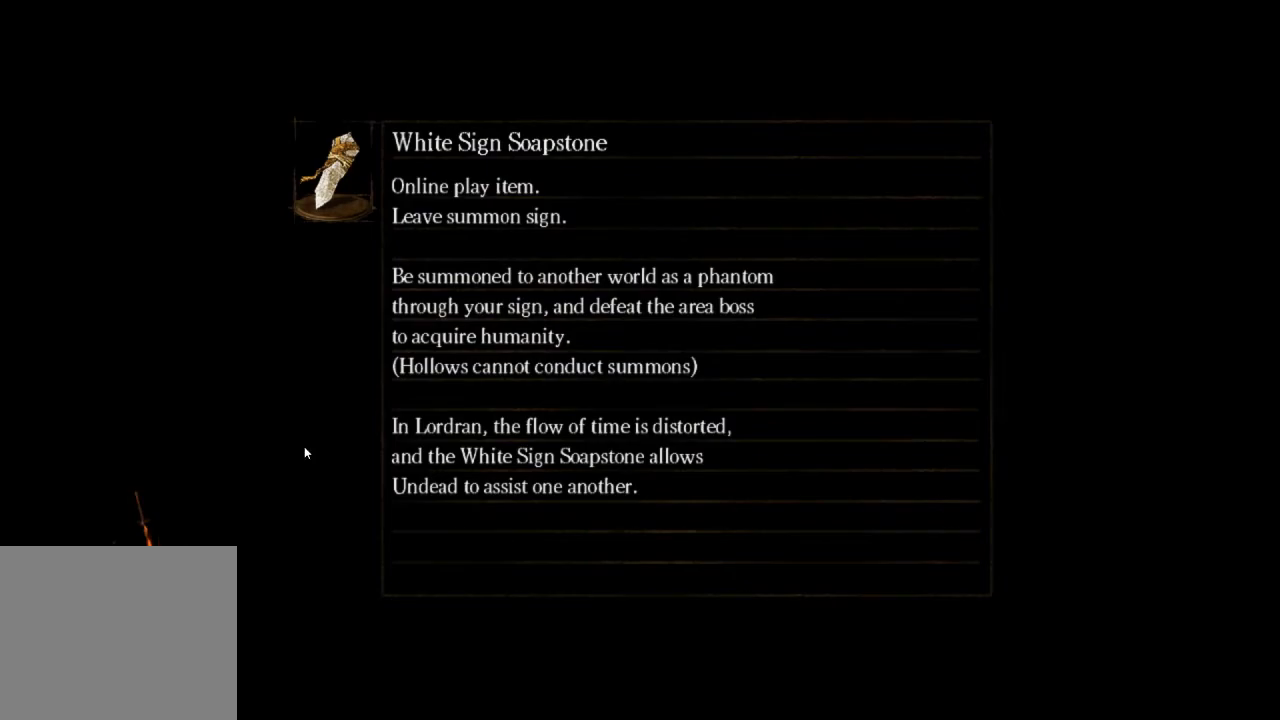
{"buttons": [], "left_stick": "center", "right_stick": "center", "events": []}
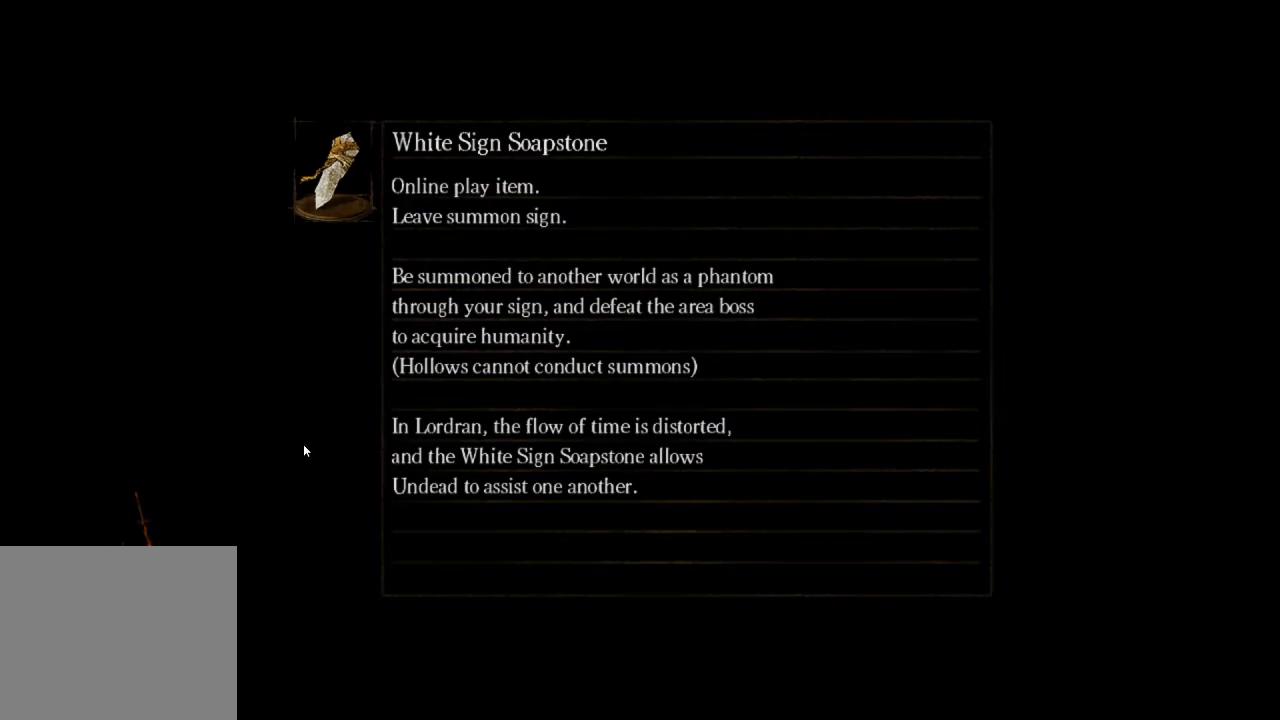
{"buttons": [], "left_stick": "center", "right_stick": "center", "events": []}
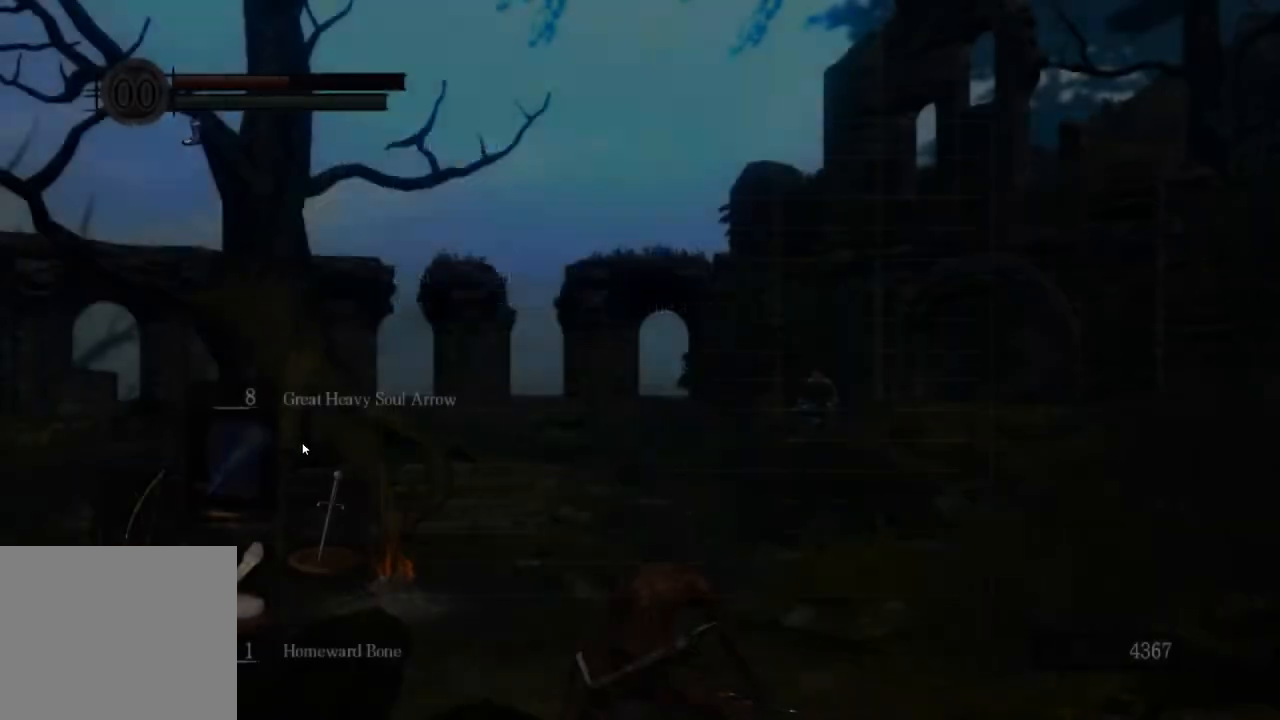
{"buttons": [], "left_stick": "center", "right_stick": "center", "events": []}
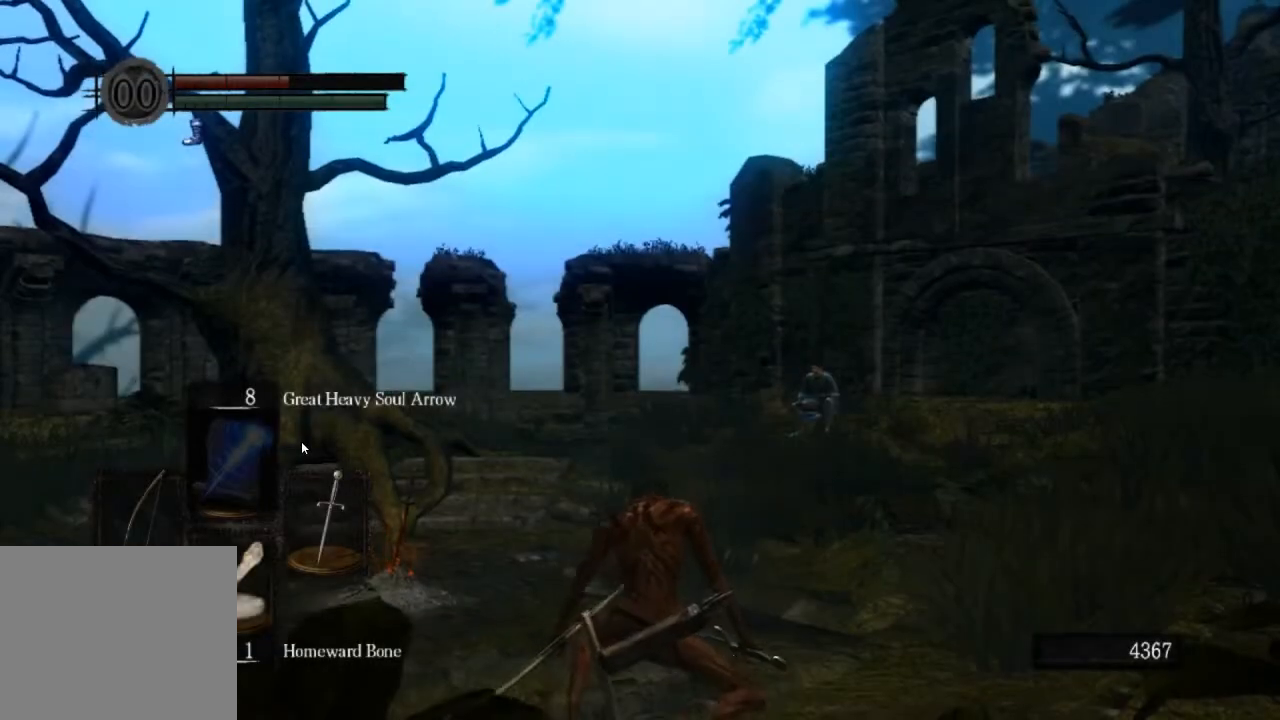
{"buttons": ["CIRCLE"], "left_stick": "up", "right_stick": "center", "events": [[167, "left_stick", "up"], [267, "CIRCLE", "down"]]}